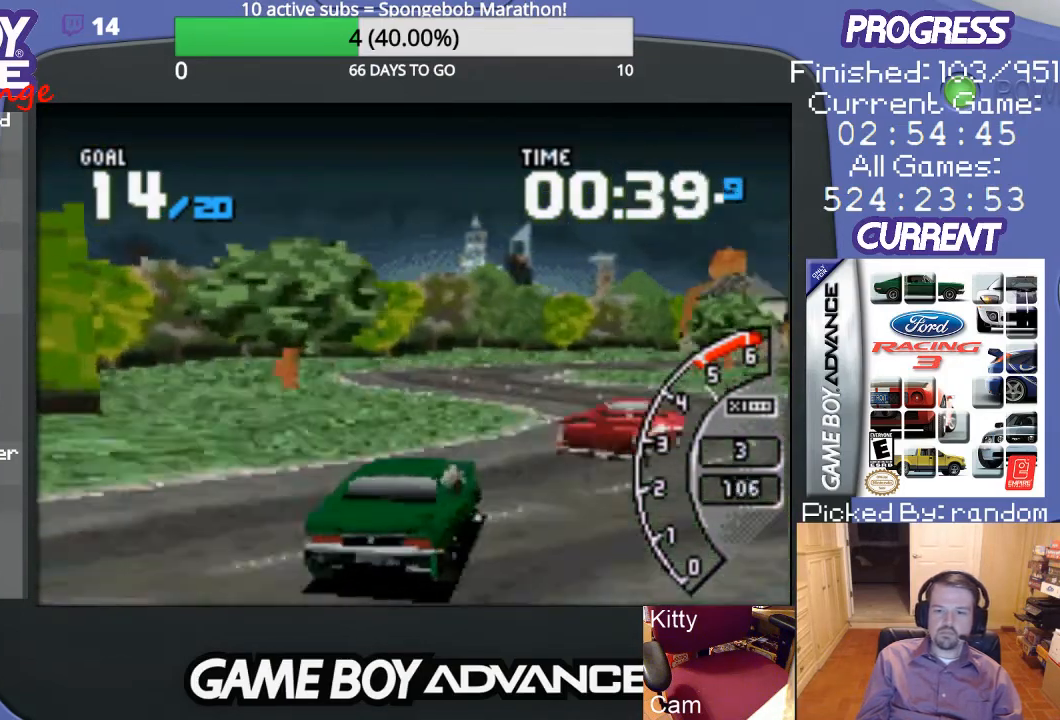
Gameplay with a controller (Nintendo layout); each line is a JSON object with the inputs held at the frame after it. "events" lists button and stick changes between this image and that frame as [ms after this image, input, new state], when the widget could be followed in between. Not read: L3 R3.
{"buttons": ["A"], "events": [[500, "DPAD_LEFT", "up"]]}
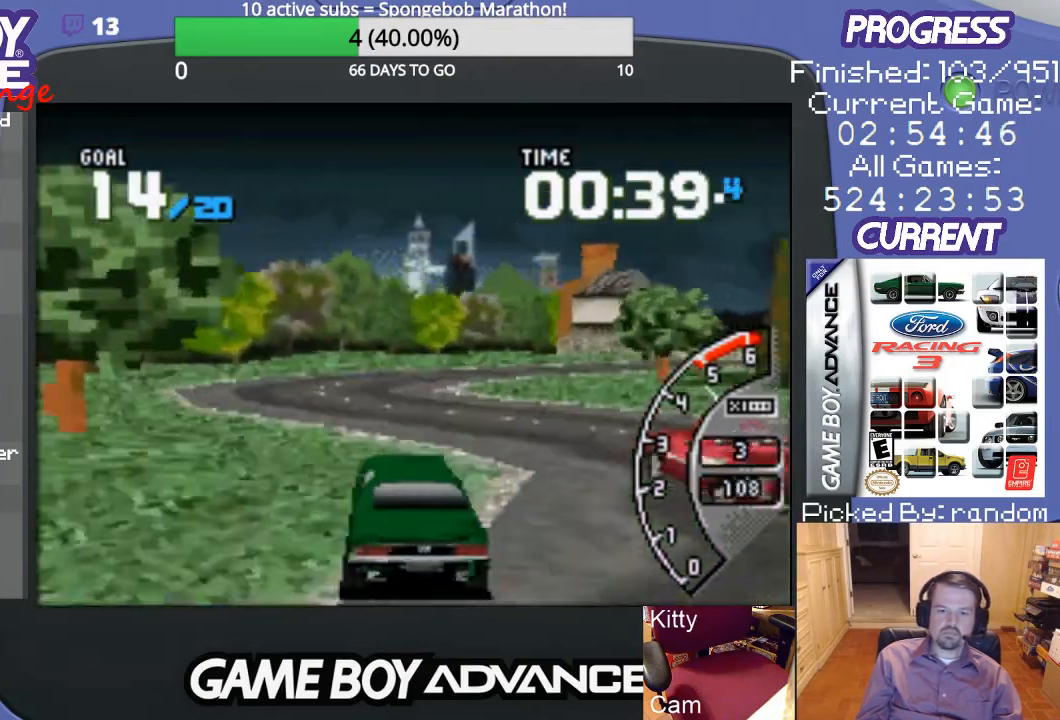
{"buttons": ["A", "DPAD_RIGHT"], "events": [[433, "DPAD_RIGHT", "down"]]}
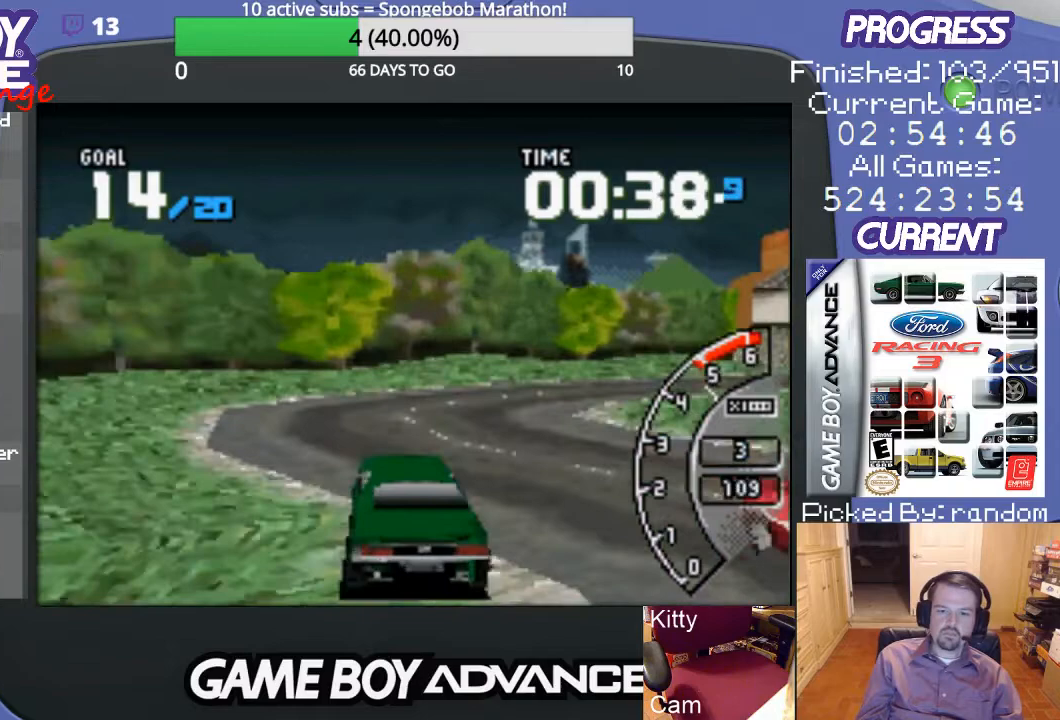
{"buttons": ["A", "DPAD_UP", "DPAD_RIGHT"], "events": [[33, "DPAD_UP", "down"], [67, "DPAD_UP", "up"], [100, "DPAD_RIGHT", "up"], [200, "DPAD_RIGHT", "down"], [267, "DPAD_UP", "down"]]}
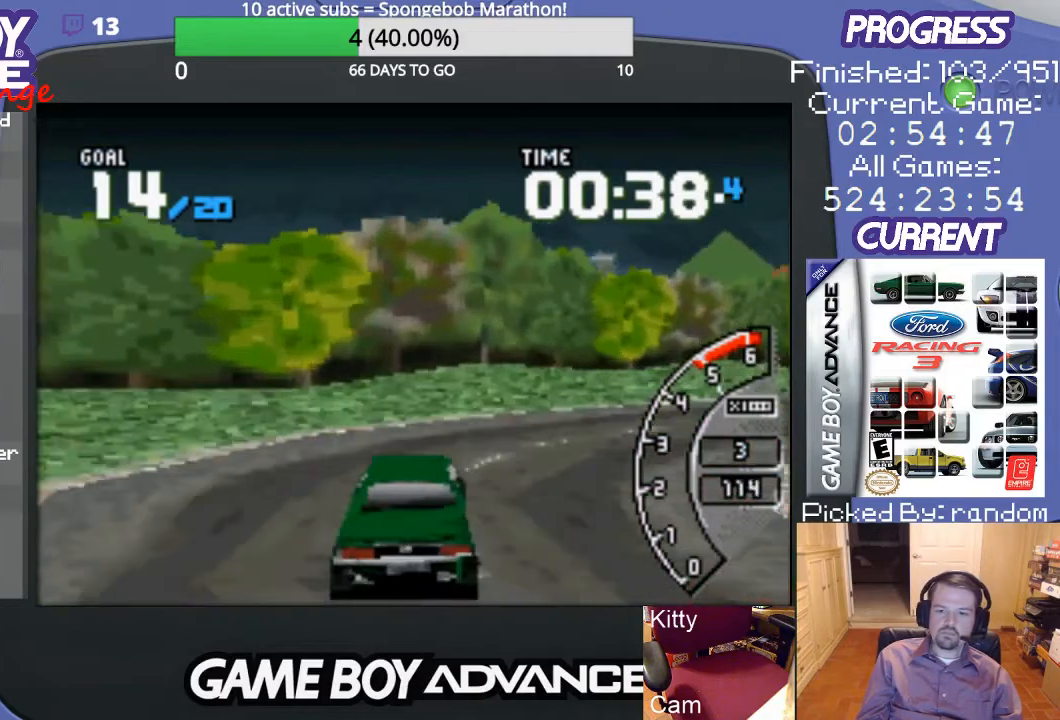
{"buttons": ["DPAD_RIGHT"], "events": [[33, "A", "up"], [33, "DPAD_UP", "up"], [100, "DPAD_UP", "down"], [133, "DPAD_UP", "up"], [167, "A", "down"], [200, "A", "up"]]}
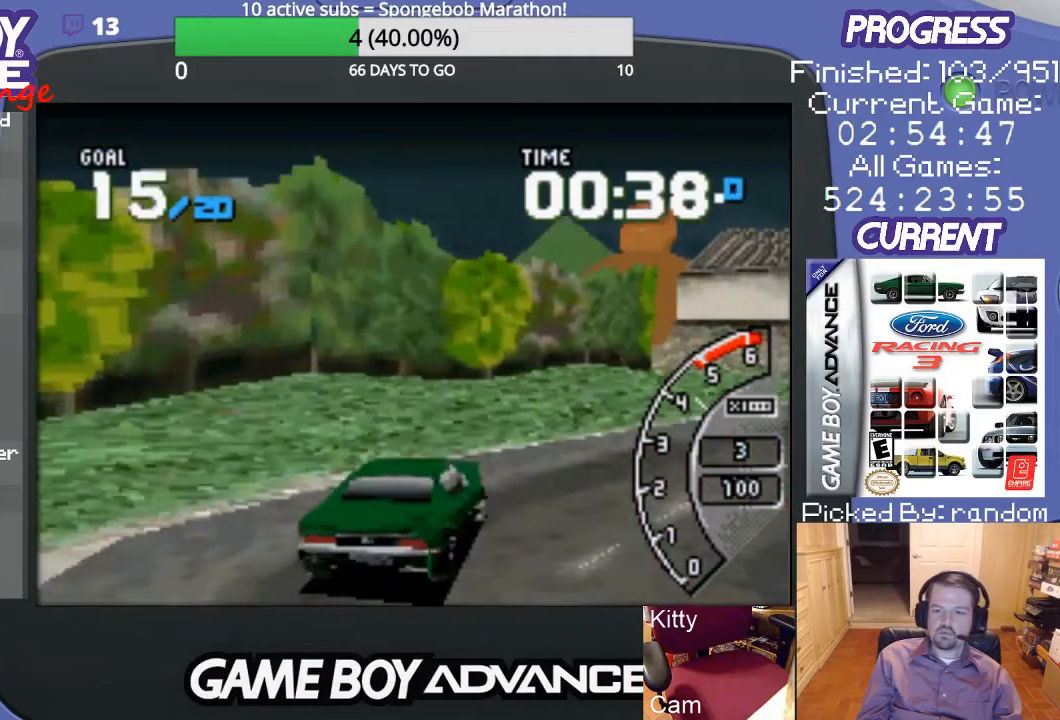
{"buttons": ["A", "DPAD_RIGHT"], "events": [[167, "A", "down"]]}
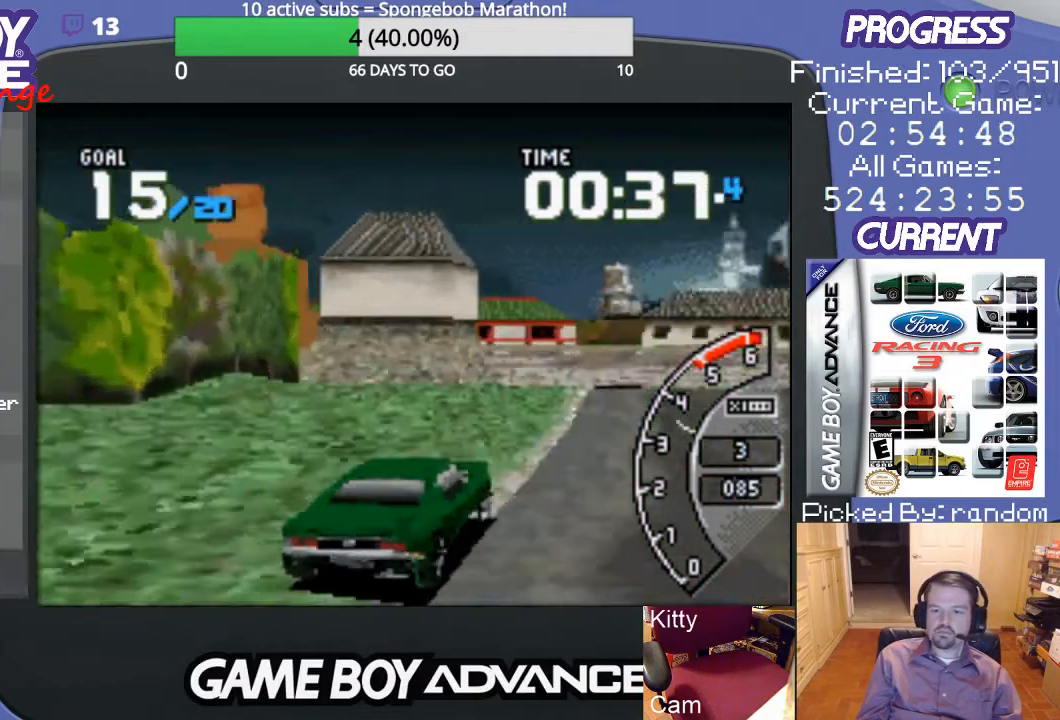
{"buttons": ["A", "DPAD_LEFT"], "events": [[100, "DPAD_RIGHT", "up"], [267, "DPAD_LEFT", "down"]]}
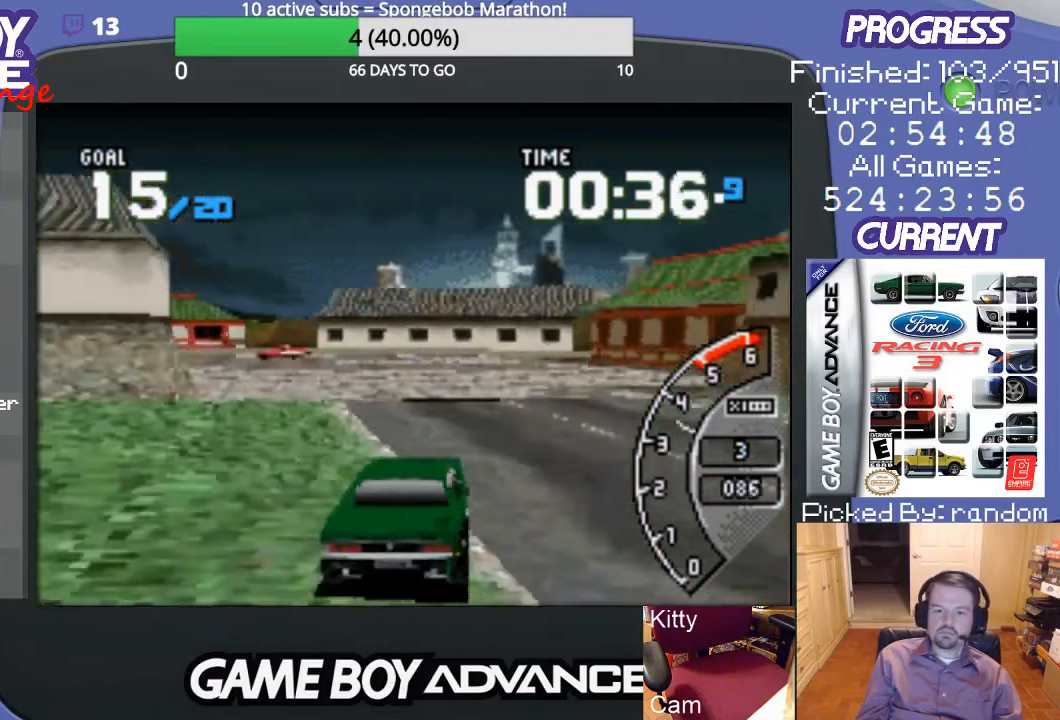
{"buttons": ["A"], "events": [[67, "DPAD_LEFT", "up"]]}
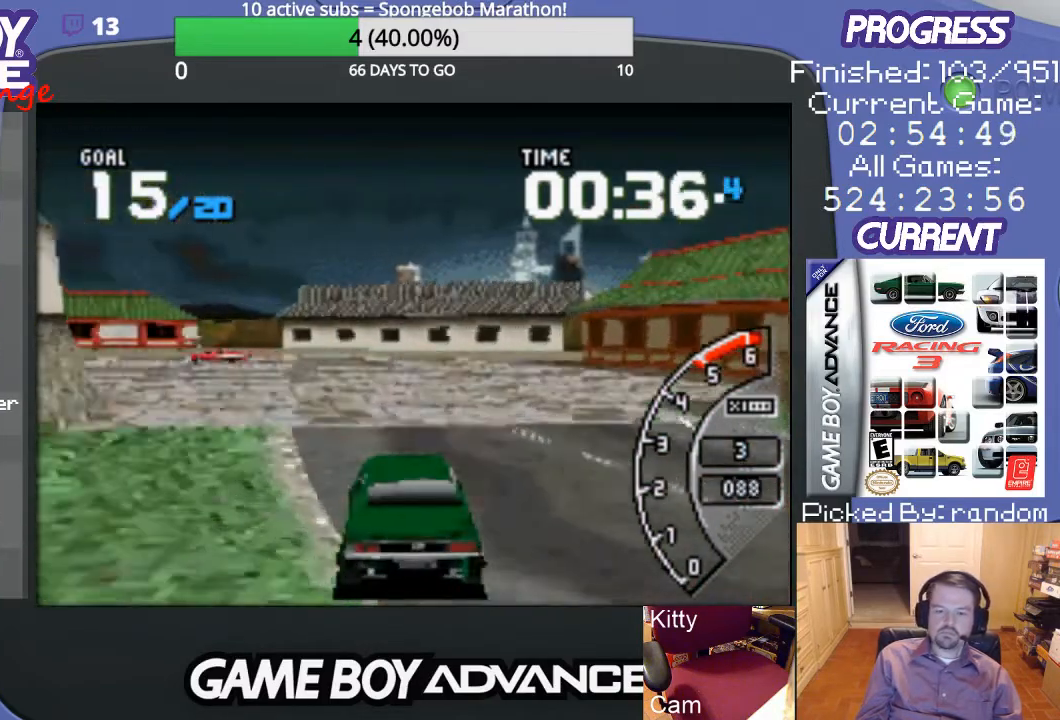
{"buttons": ["A"], "events": []}
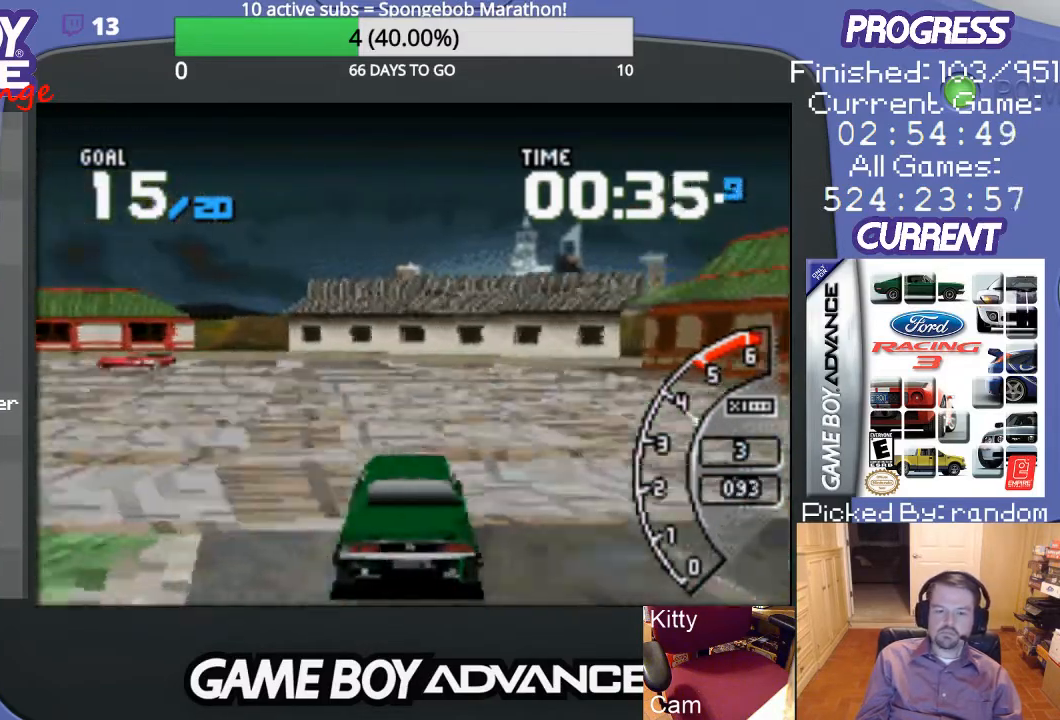
{"buttons": ["A", "DPAD_LEFT"], "events": [[67, "DPAD_LEFT", "down"], [167, "A", "up"], [300, "A", "down"]]}
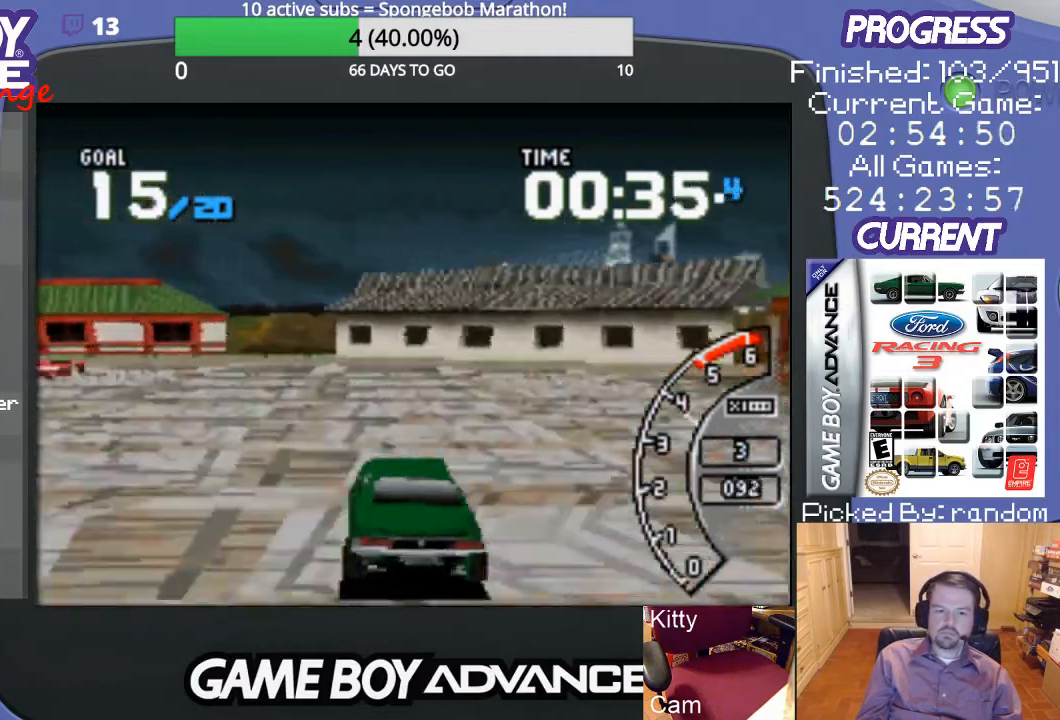
{"buttons": ["A"], "events": [[200, "DPAD_LEFT", "up"], [333, "DPAD_LEFT", "down"], [467, "DPAD_LEFT", "up"]]}
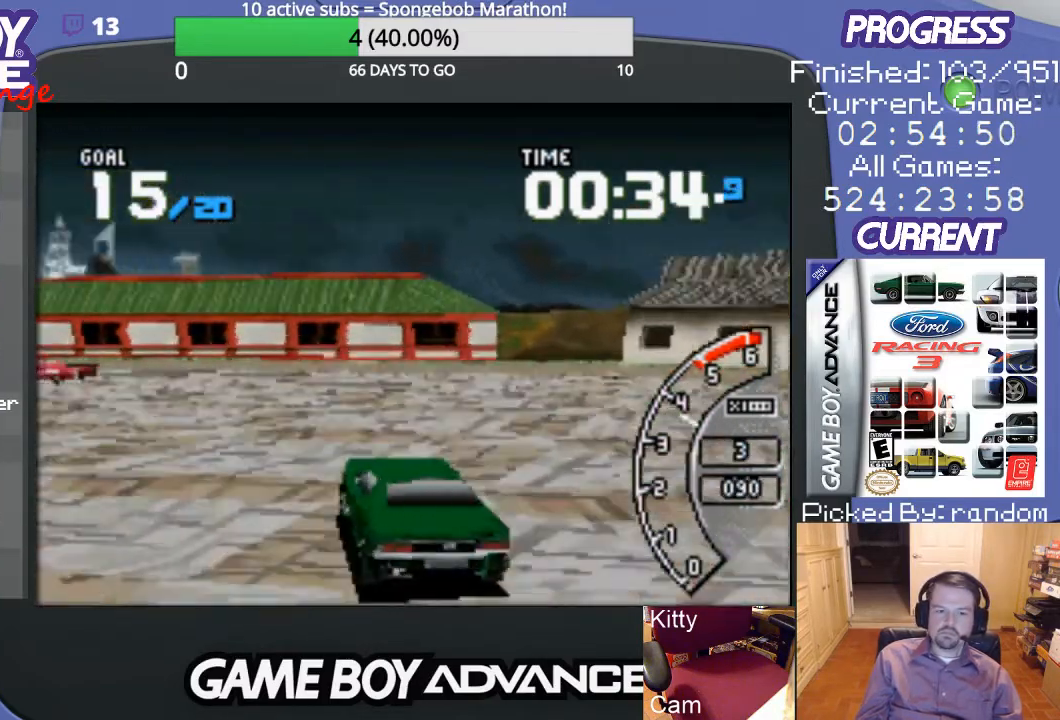
{"buttons": ["A", "DPAD_LEFT"], "events": [[33, "DPAD_LEFT", "down"], [167, "DPAD_LEFT", "up"], [267, "DPAD_LEFT", "down"]]}
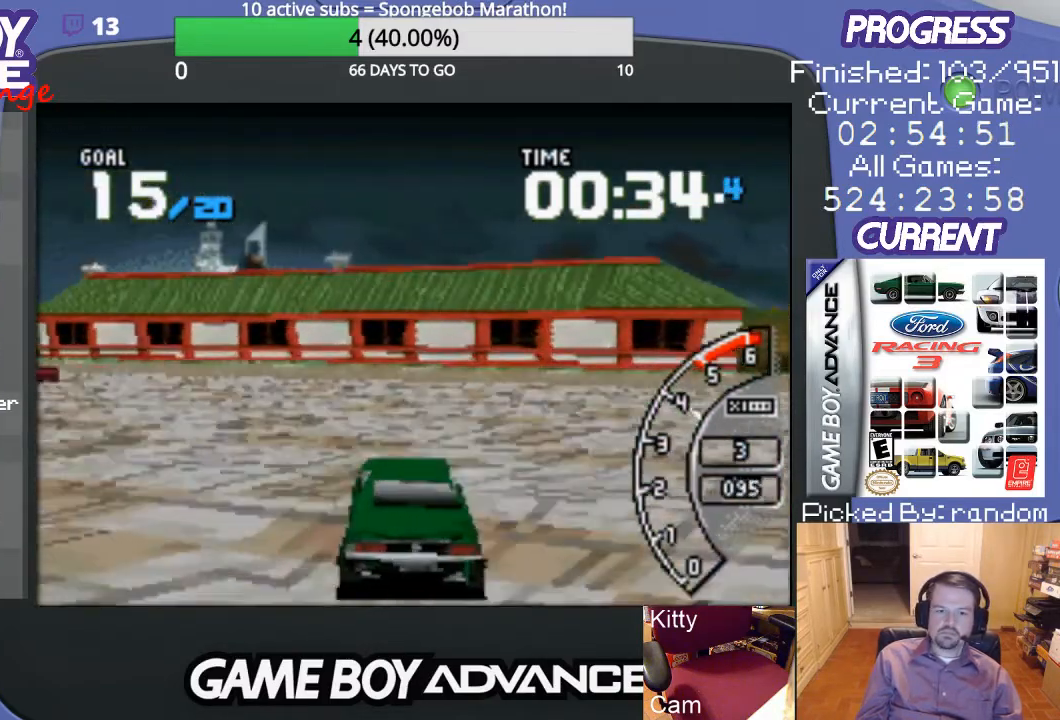
{"buttons": ["A", "DPAD_LEFT"], "events": [[333, "A", "up"], [367, "A", "down"]]}
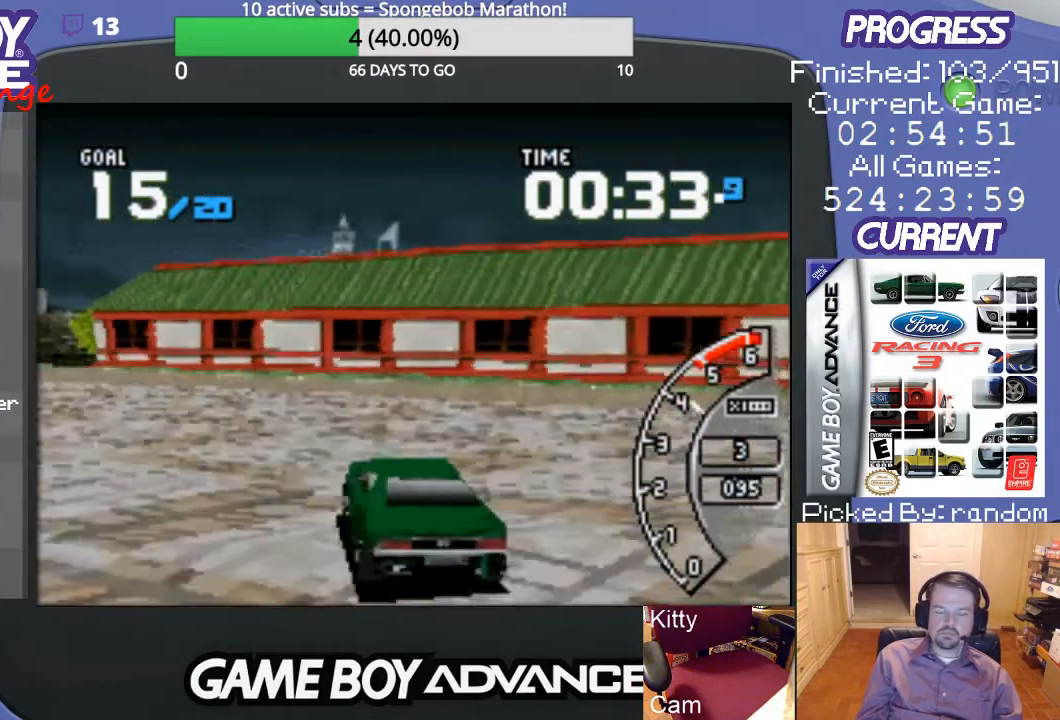
{"buttons": ["A"], "events": [[200, "DPAD_LEFT", "up"], [300, "DPAD_LEFT", "down"], [433, "DPAD_LEFT", "up"]]}
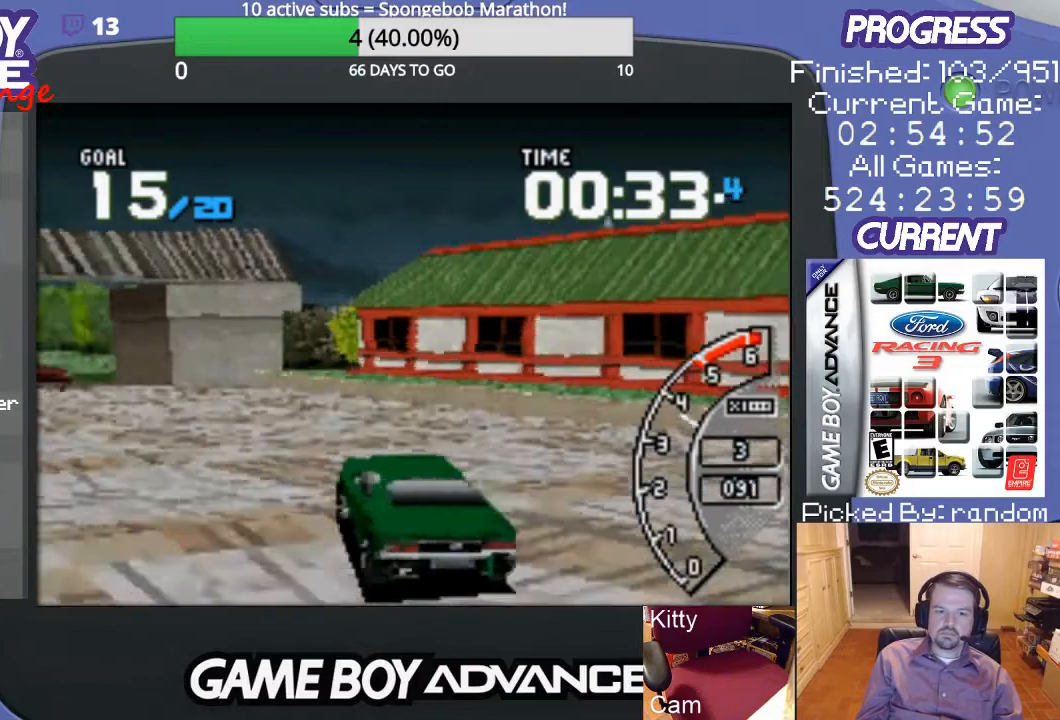
{"buttons": ["A", "DPAD_LEFT"], "events": [[67, "DPAD_LEFT", "down"]]}
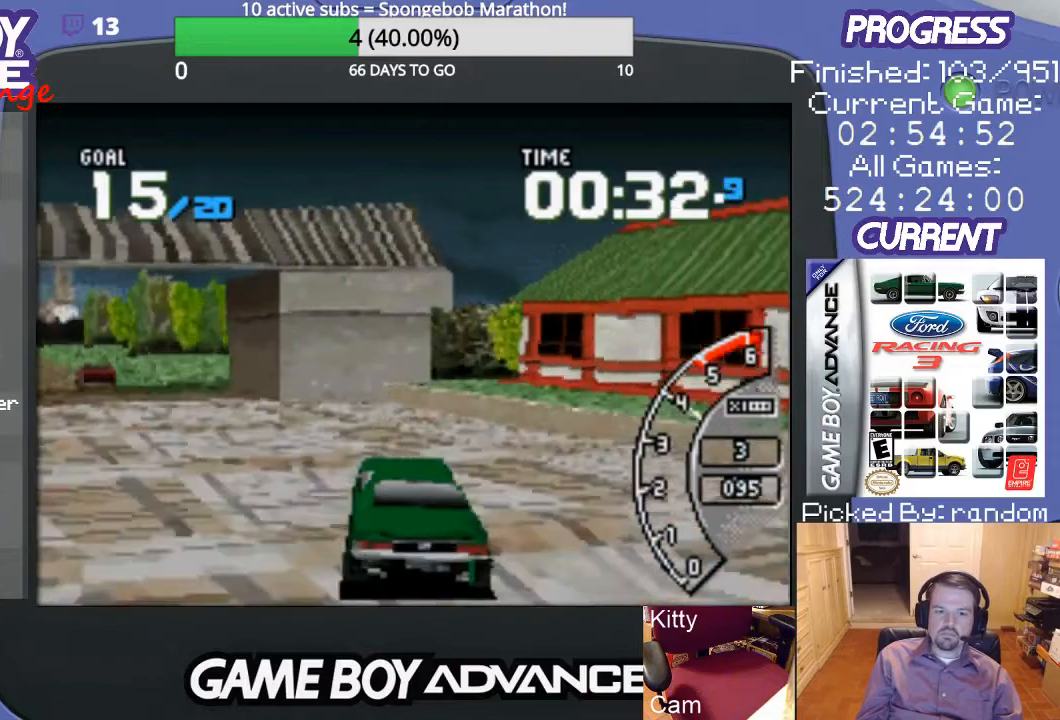
{"buttons": ["A", "DPAD_LEFT"], "events": [[200, "A", "up"], [333, "A", "down"], [433, "A", "up"], [500, "A", "down"]]}
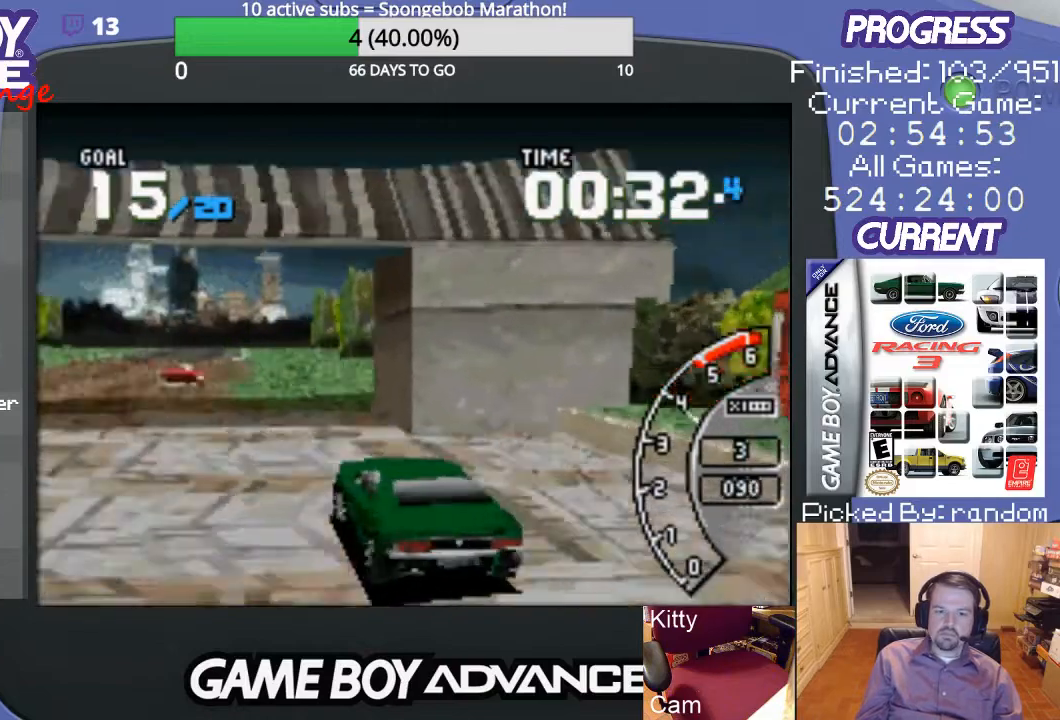
{"buttons": ["A"], "events": [[67, "DPAD_LEFT", "up"], [367, "DPAD_RIGHT", "down"], [500, "DPAD_RIGHT", "up"]]}
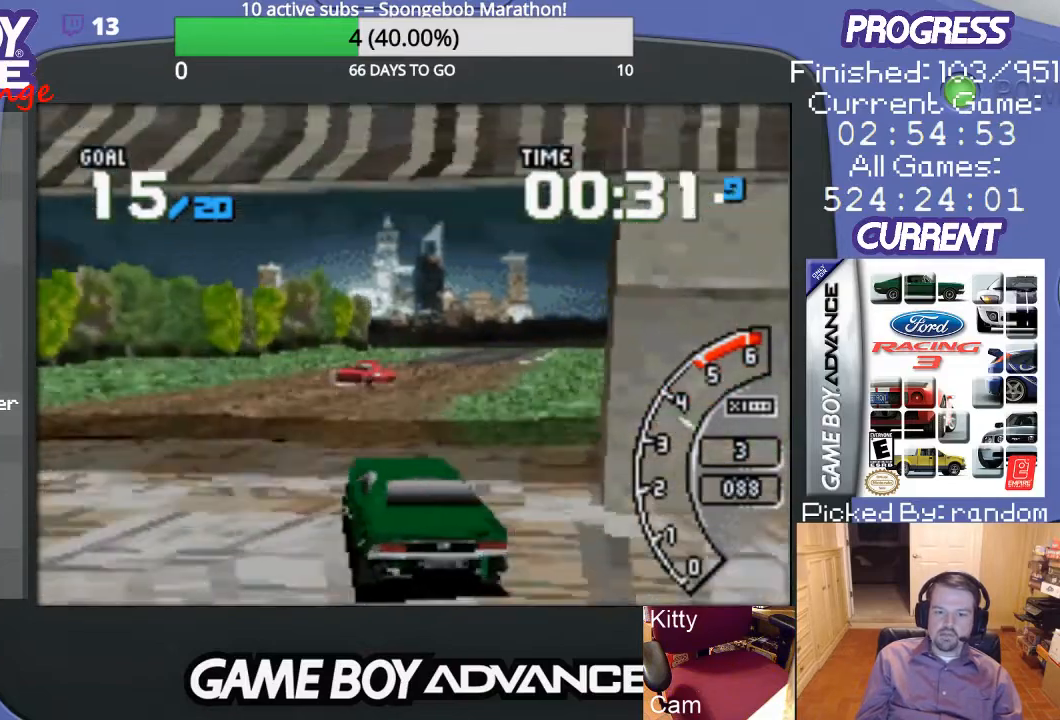
{"buttons": ["A", "DPAD_RIGHT"], "events": [[133, "DPAD_RIGHT", "down"]]}
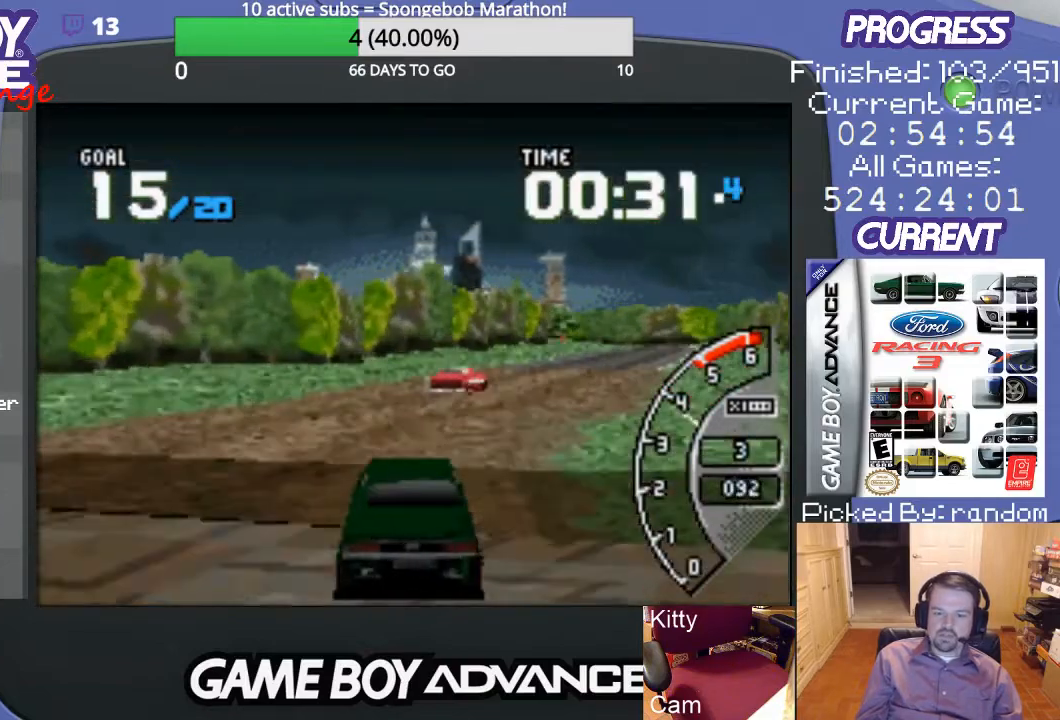
{"buttons": ["A"], "events": [[33, "DPAD_RIGHT", "up"], [267, "DPAD_RIGHT", "down"], [433, "DPAD_RIGHT", "up"]]}
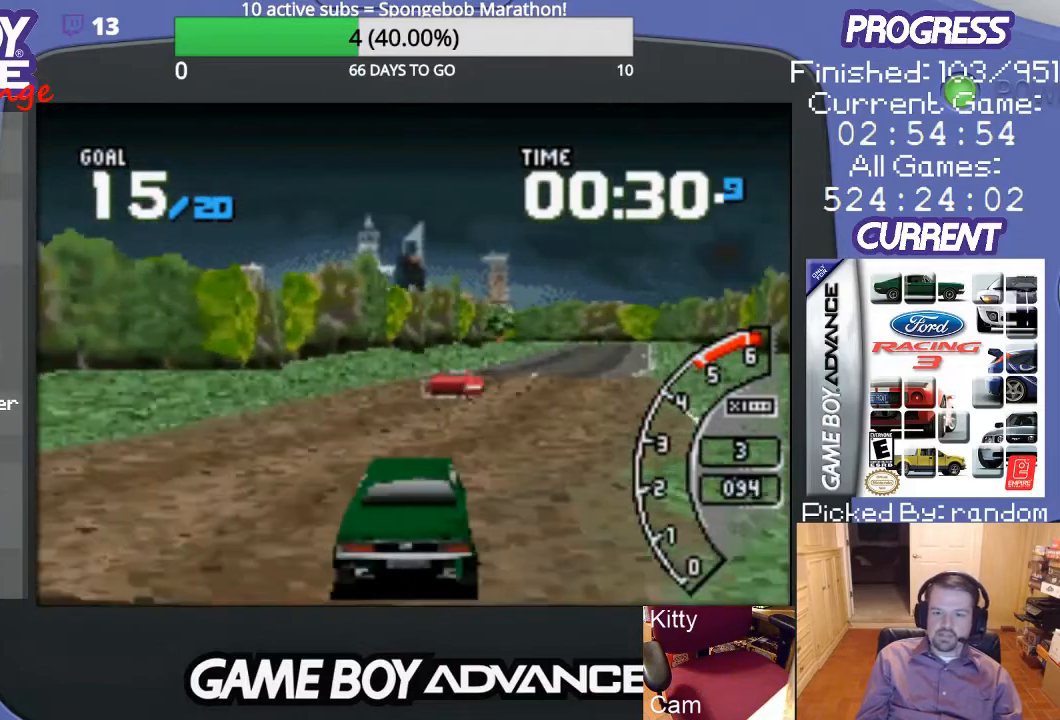
{"buttons": ["A"], "events": []}
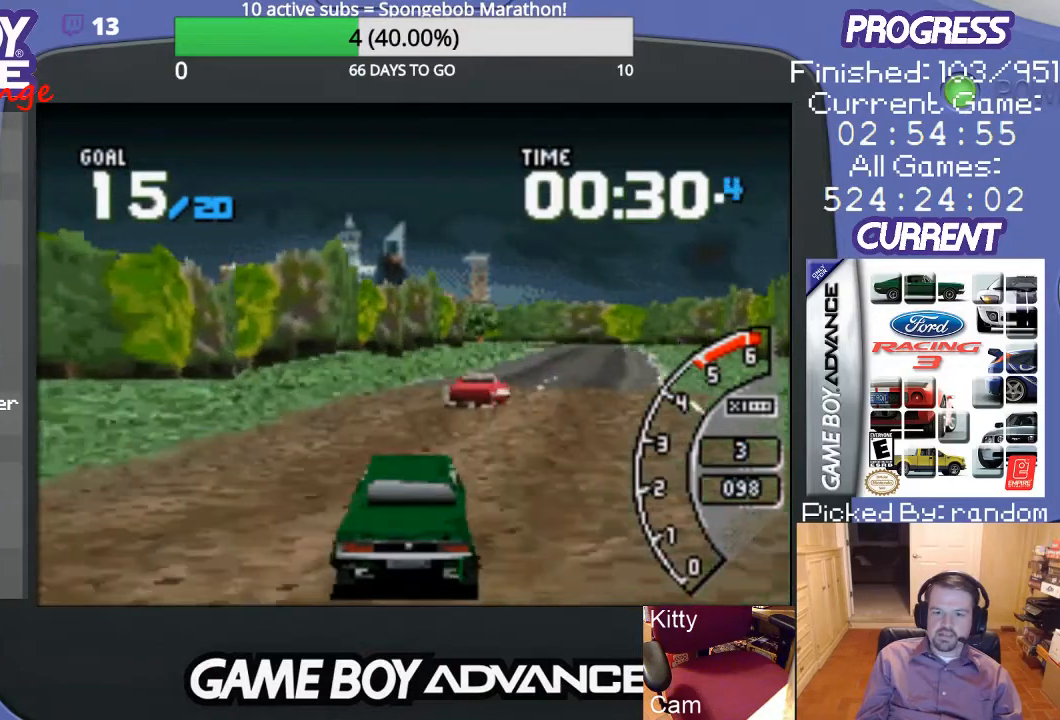
{"buttons": ["A"], "events": [[100, "DPAD_RIGHT", "down"], [367, "DPAD_RIGHT", "up"]]}
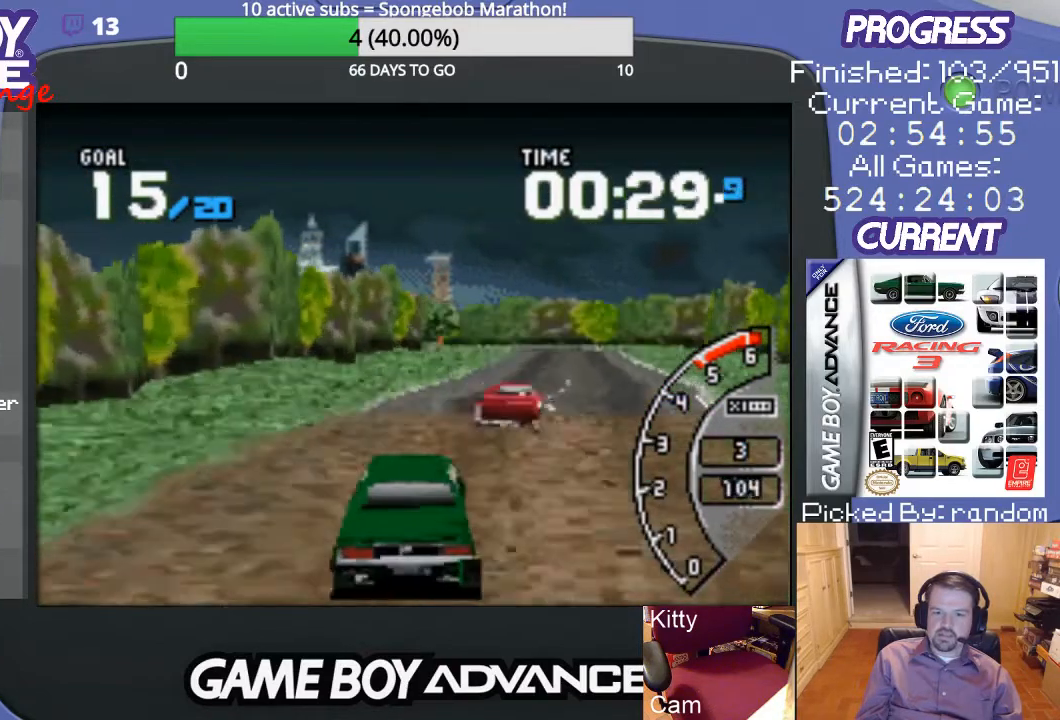
{"buttons": ["A"], "events": []}
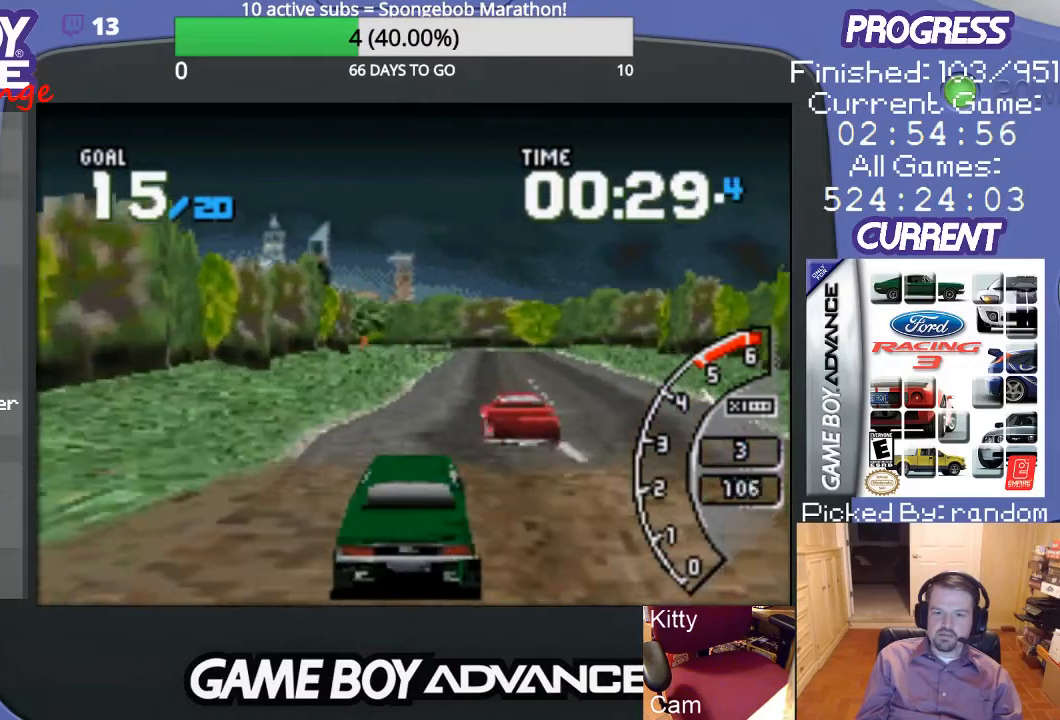
{"buttons": ["A"], "events": [[333, "DPAD_RIGHT", "down"], [467, "DPAD_RIGHT", "up"]]}
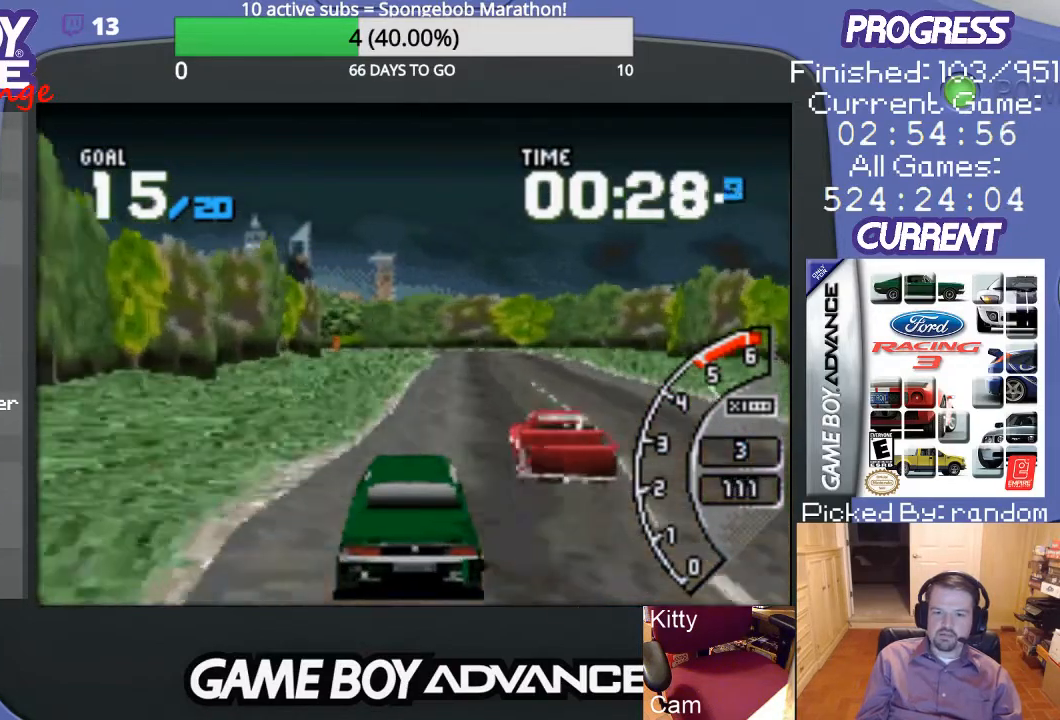
{"buttons": ["A", "DPAD_RIGHT"], "events": [[500, "DPAD_RIGHT", "down"]]}
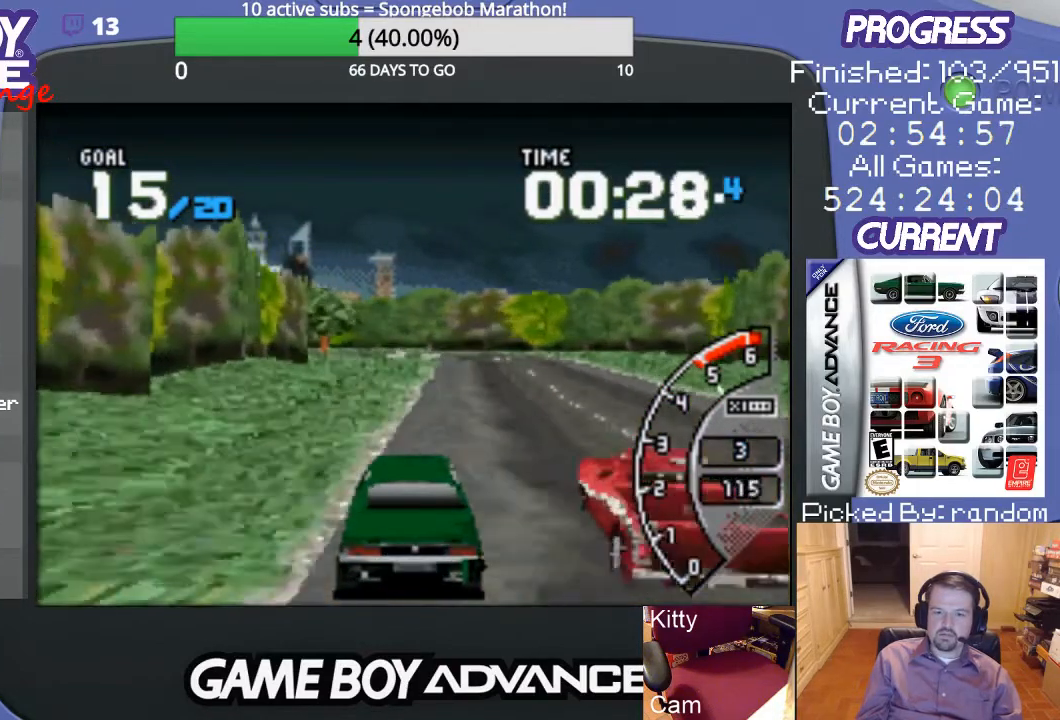
{"buttons": ["A"], "events": [[233, "DPAD_RIGHT", "up"]]}
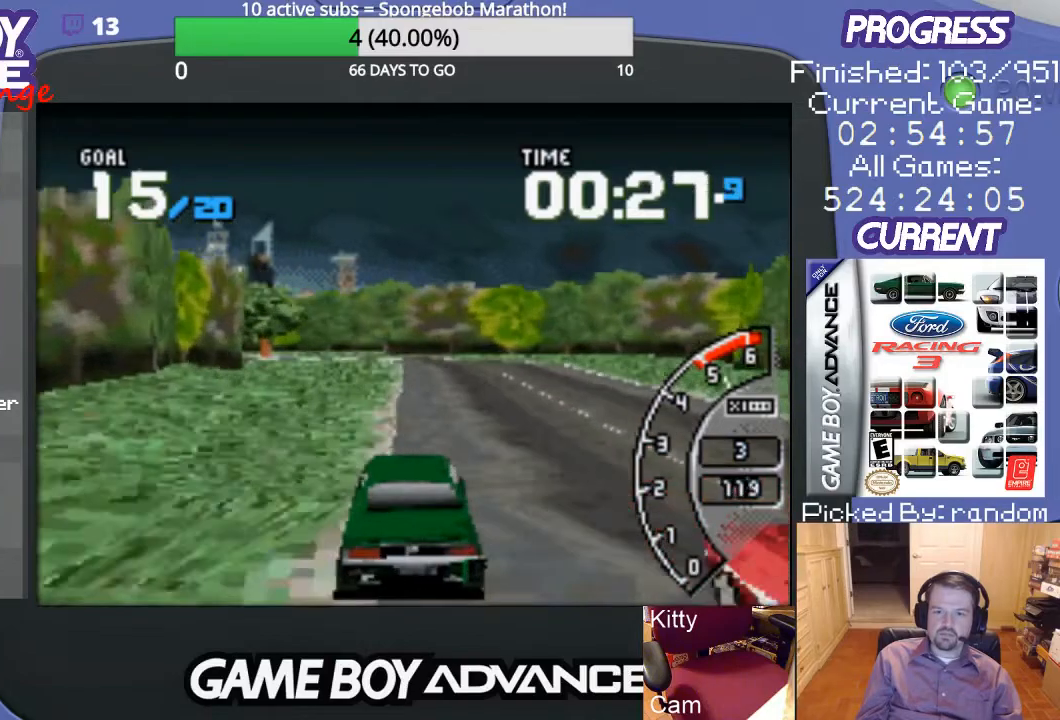
{"buttons": ["A"], "events": [[233, "DPAD_RIGHT", "down"], [433, "DPAD_RIGHT", "up"]]}
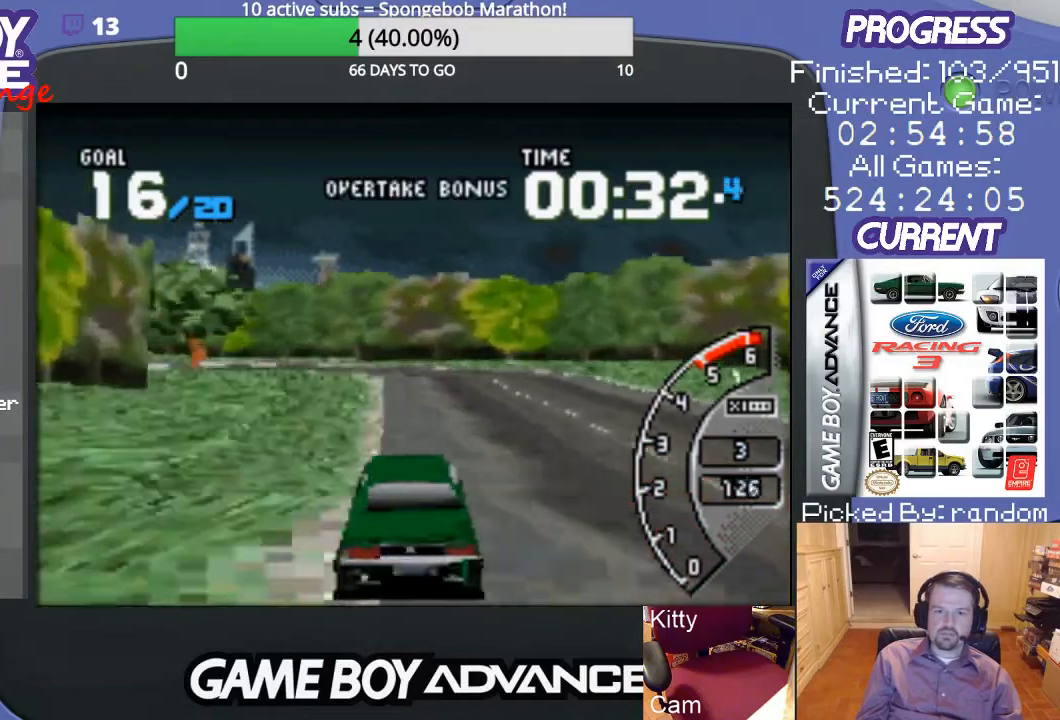
{"buttons": ["DPAD_LEFT"], "events": [[500, "A", "up"], [500, "DPAD_LEFT", "down"]]}
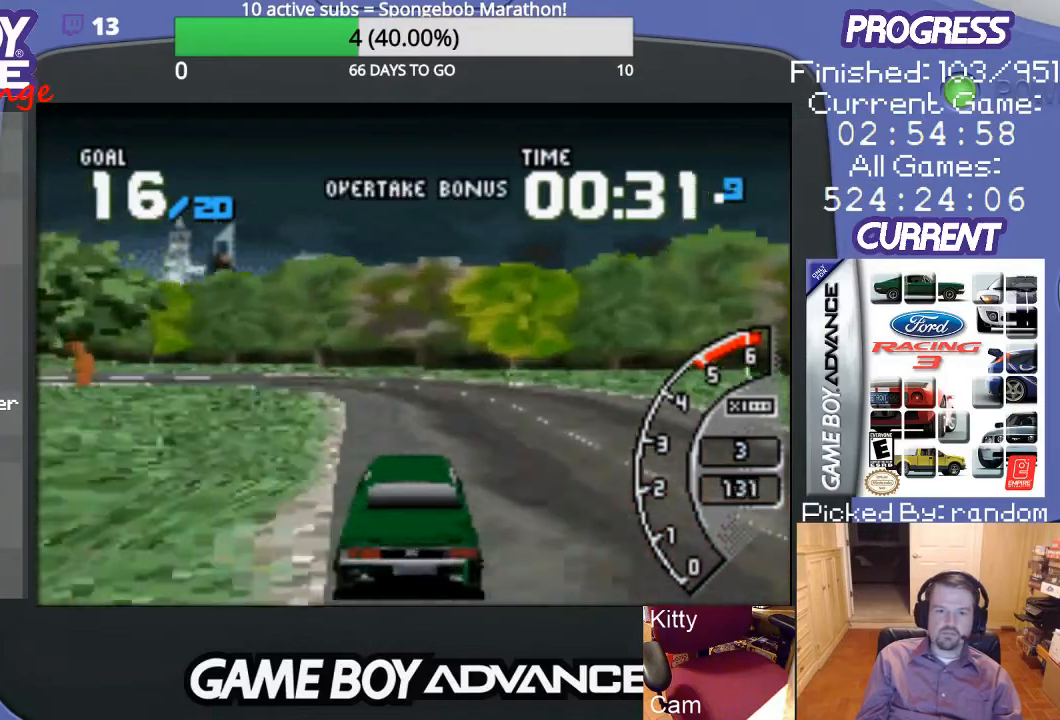
{"buttons": ["B", "DPAD_LEFT"], "events": [[100, "DPAD_UP", "down"], [133, "B", "down"], [200, "B", "up"], [367, "B", "down"], [367, "DPAD_UP", "up"], [433, "B", "up"], [500, "B", "down"]]}
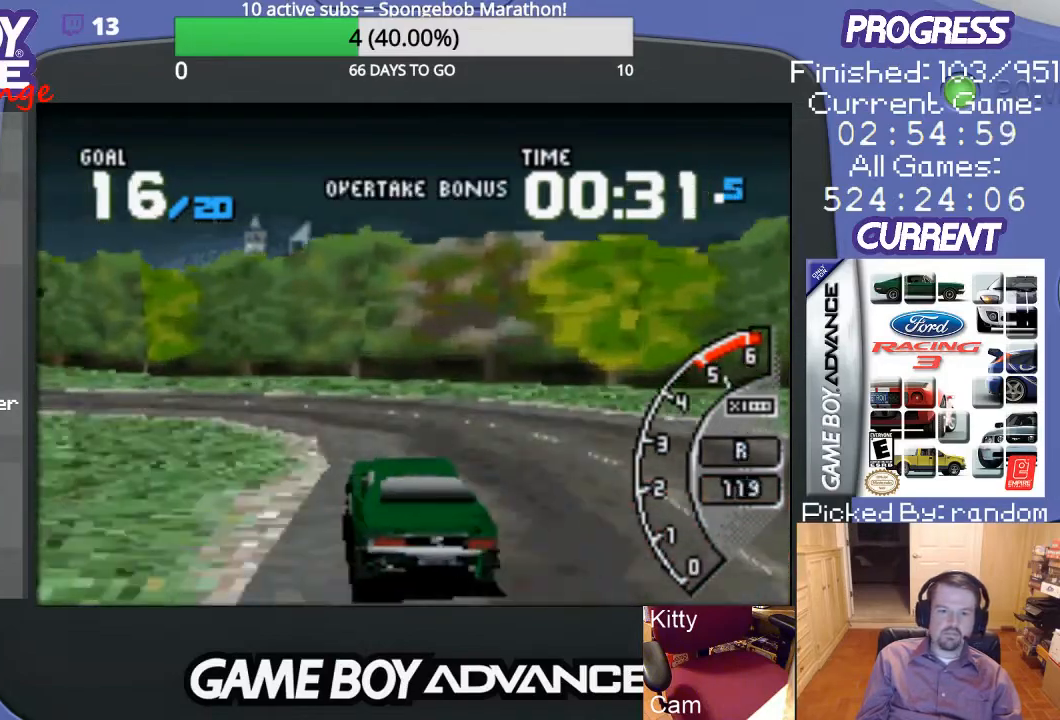
{"buttons": ["A", "DPAD_LEFT"], "events": [[67, "B", "up"], [300, "B", "down"], [333, "B", "up"], [467, "A", "down"]]}
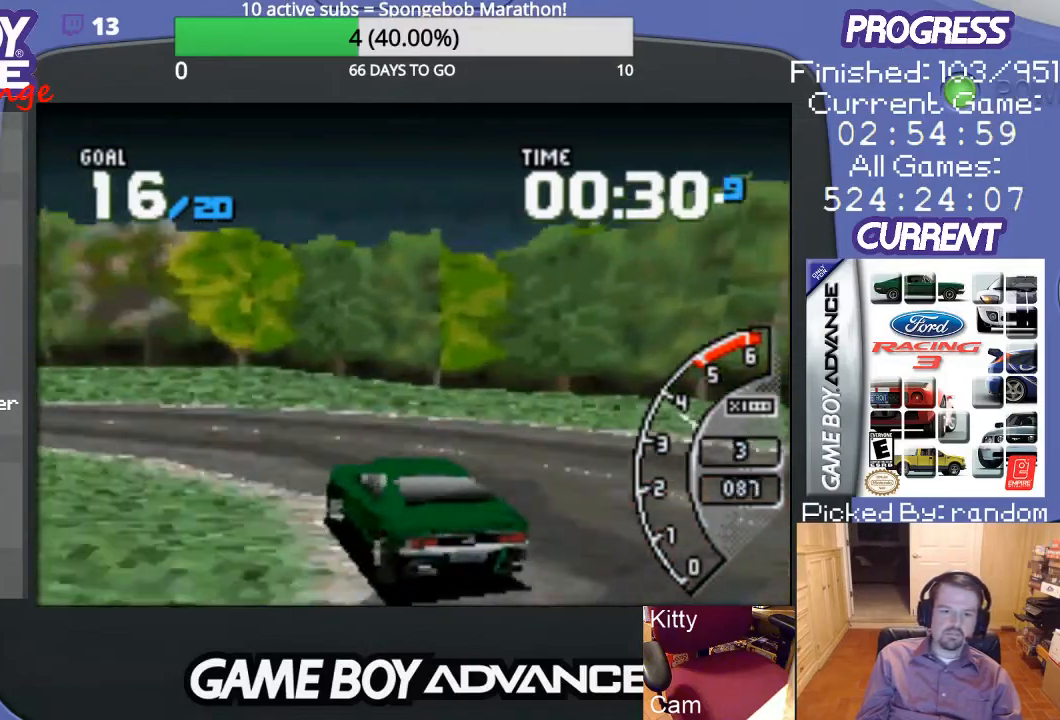
{"buttons": ["A", "DPAD_LEFT"], "events": [[67, "A", "up"], [100, "A", "down"]]}
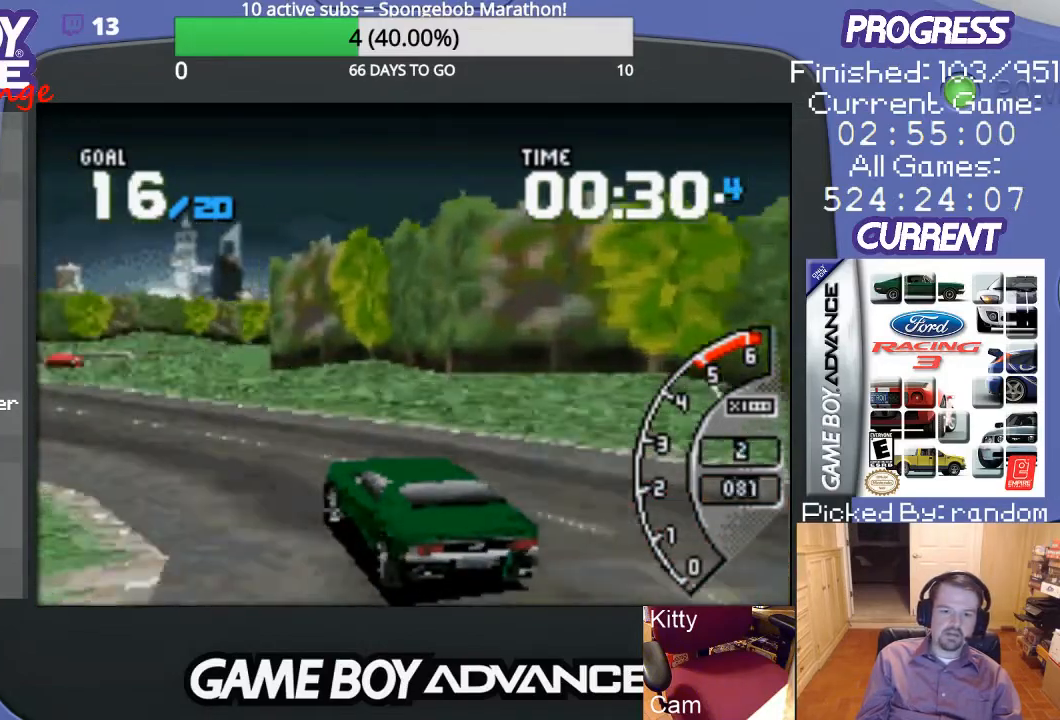
{"buttons": ["A"], "events": [[200, "DPAD_LEFT", "up"]]}